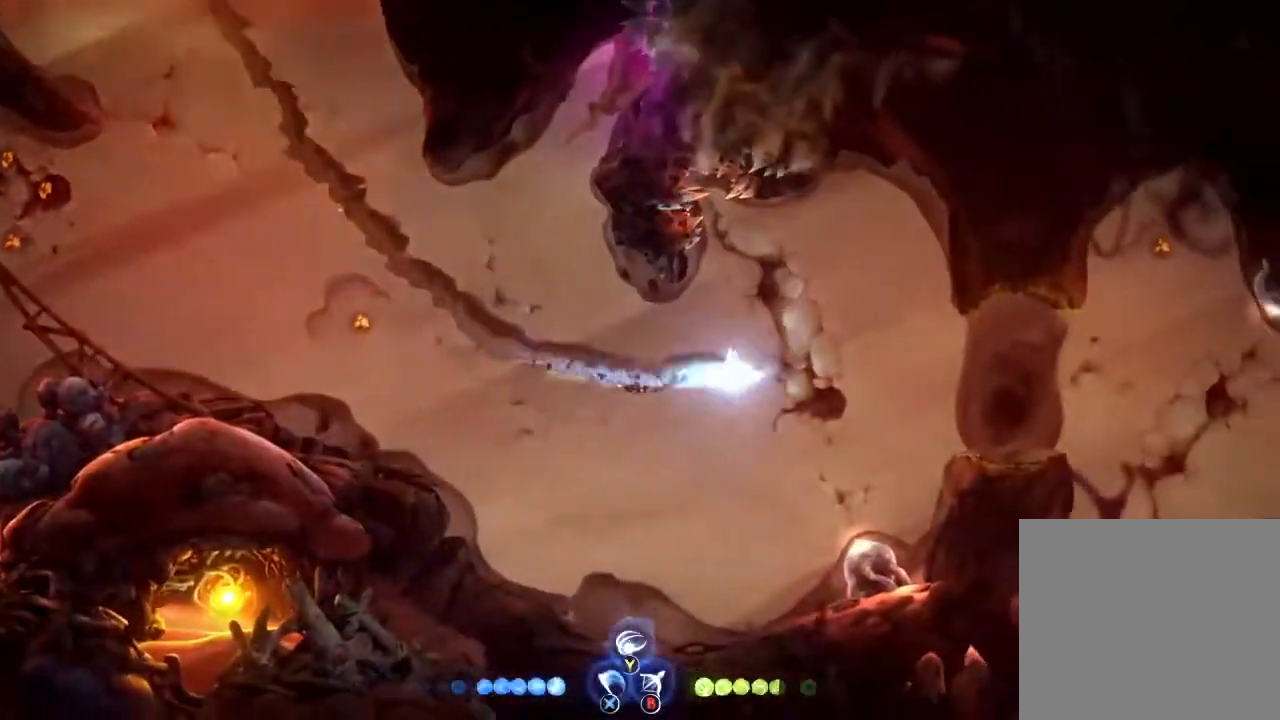
Gameplay with a controller (Xbox layout); each line is a JSON object with the inputs held at the frame after it. "button_events" lists button changes between this image and that frame as [ms after this image, input, new state], when the widget could be followed in between (sticks are given only as held states).
{"buttons": ["R1"], "left_stick": "right", "right_stick": "center", "button_events": [[100, "R1", "up"], [433, "R1", "down"]]}
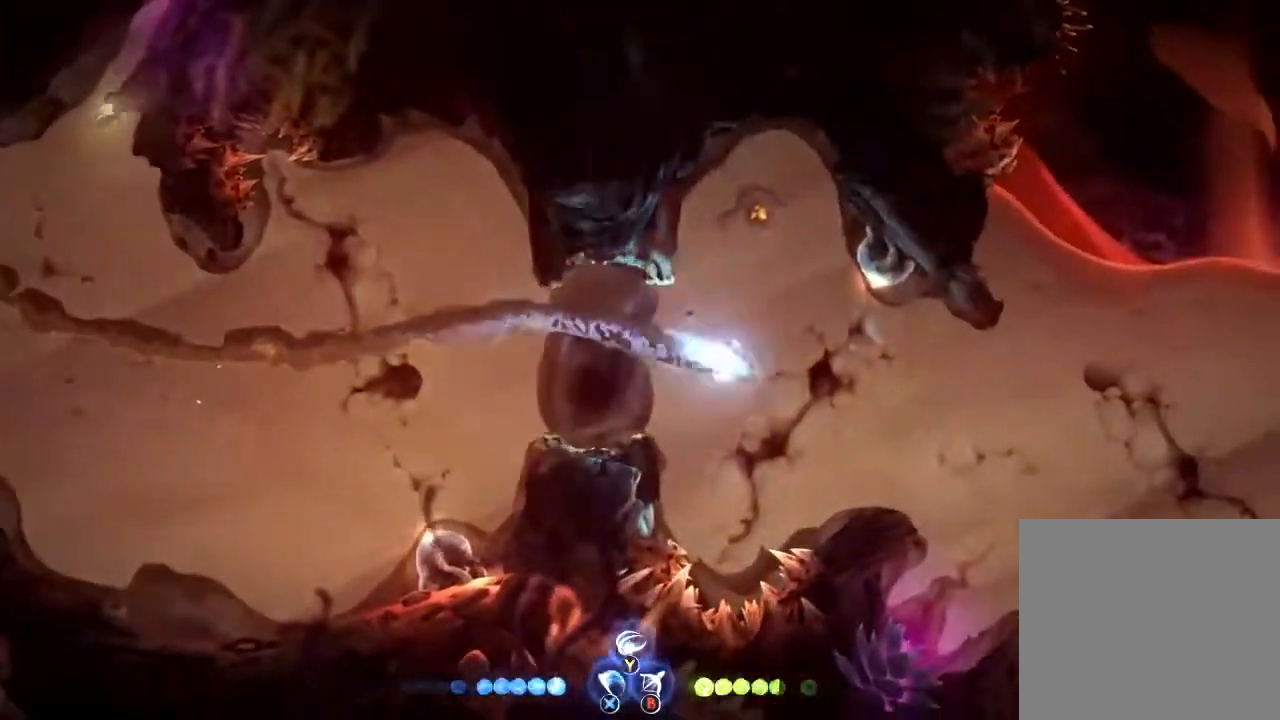
{"buttons": ["R1"], "left_stick": "up", "right_stick": "center", "button_events": [[133, "R1", "up"], [467, "R1", "down"]]}
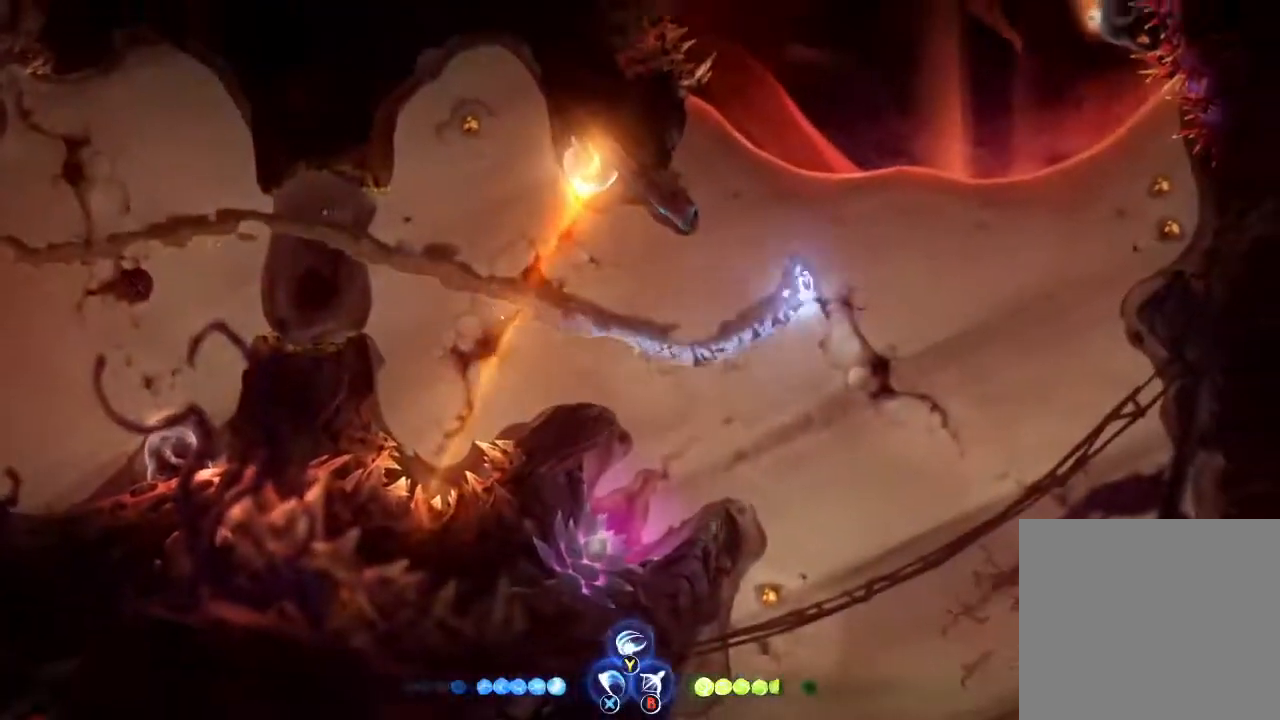
{"buttons": ["A"], "left_stick": "up-left", "right_stick": "center", "button_events": [[167, "R1", "up"], [500, "A", "down"]]}
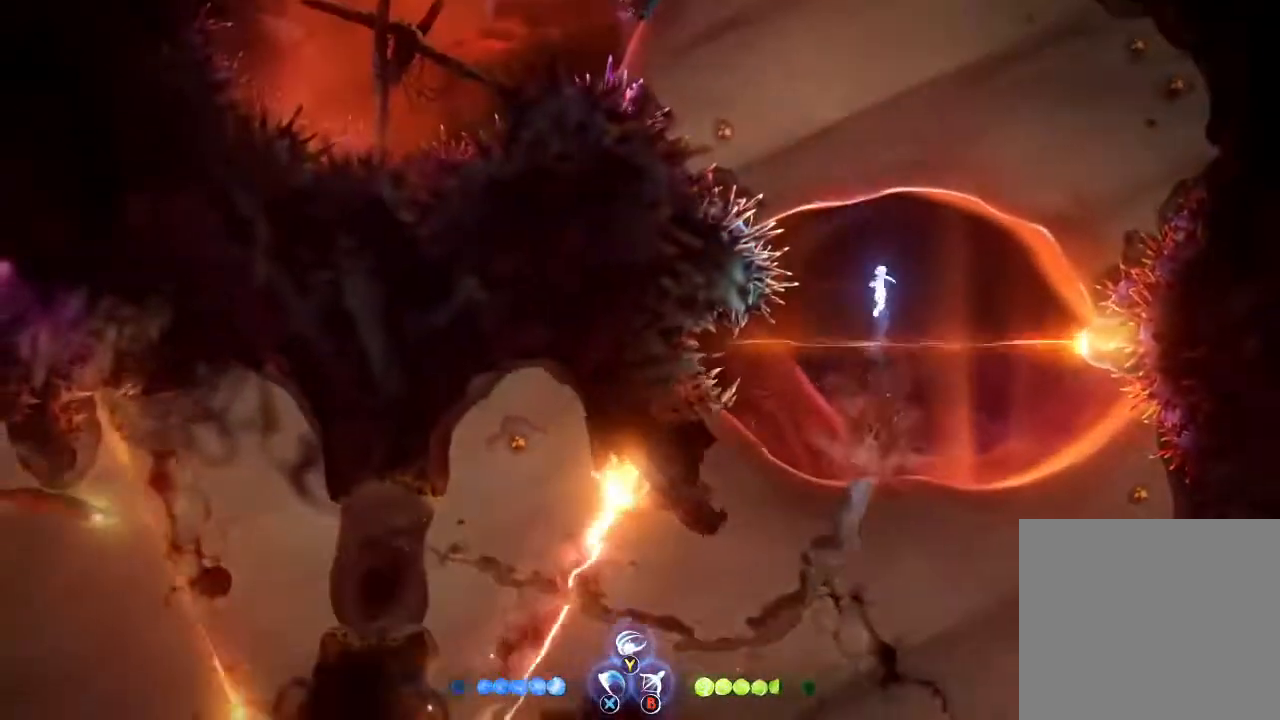
{"buttons": ["R1"], "left_stick": "up-left", "right_stick": "center", "button_events": [[100, "R1", "down"], [133, "A", "up"], [267, "R1", "up"], [433, "R1", "down"]]}
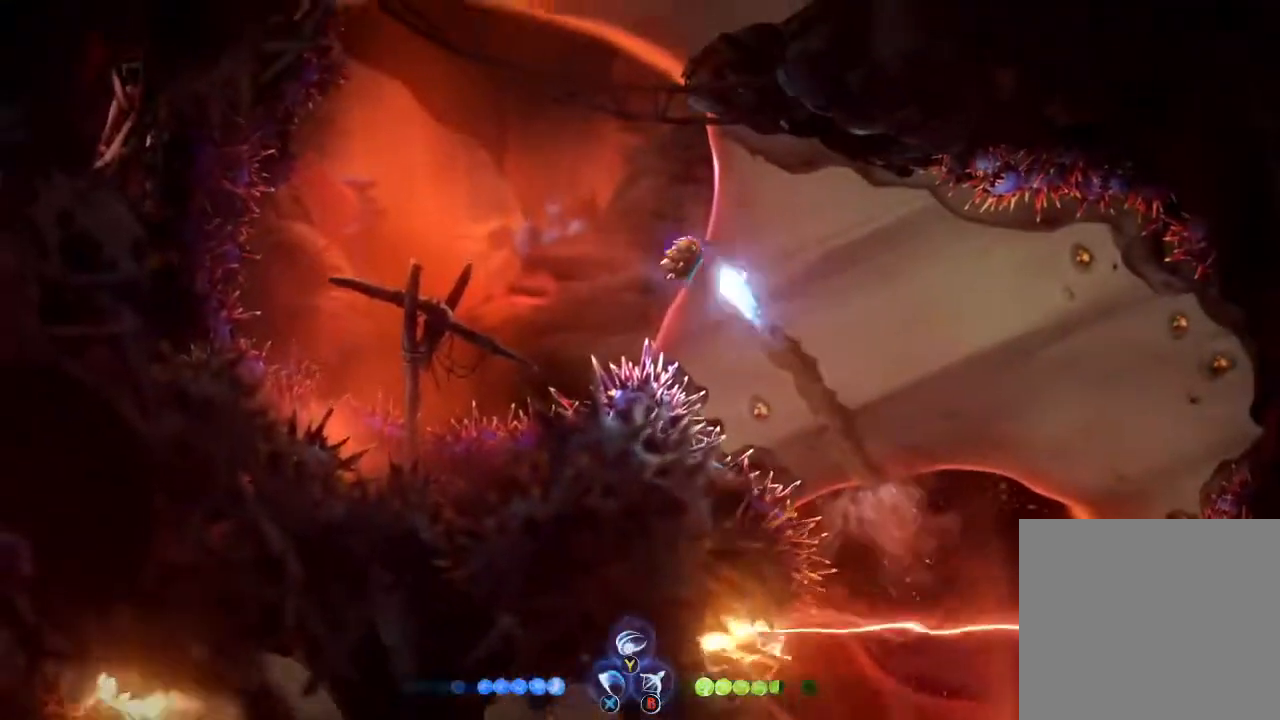
{"buttons": ["R1"], "left_stick": "up", "right_stick": "center", "button_events": [[100, "R1", "up"], [333, "A", "down"], [467, "A", "up"], [500, "R1", "down"]]}
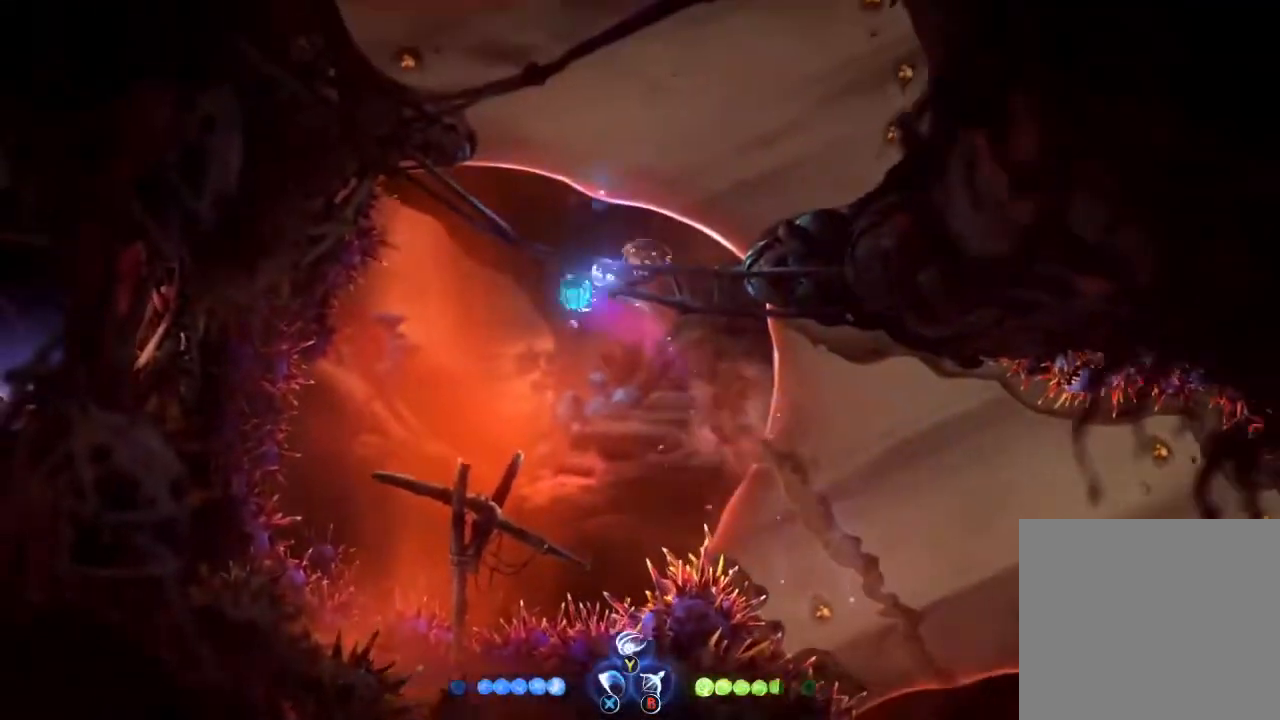
{"buttons": ["R1"], "left_stick": "up", "right_stick": "center", "button_events": [[167, "R1", "up"], [400, "R1", "down"]]}
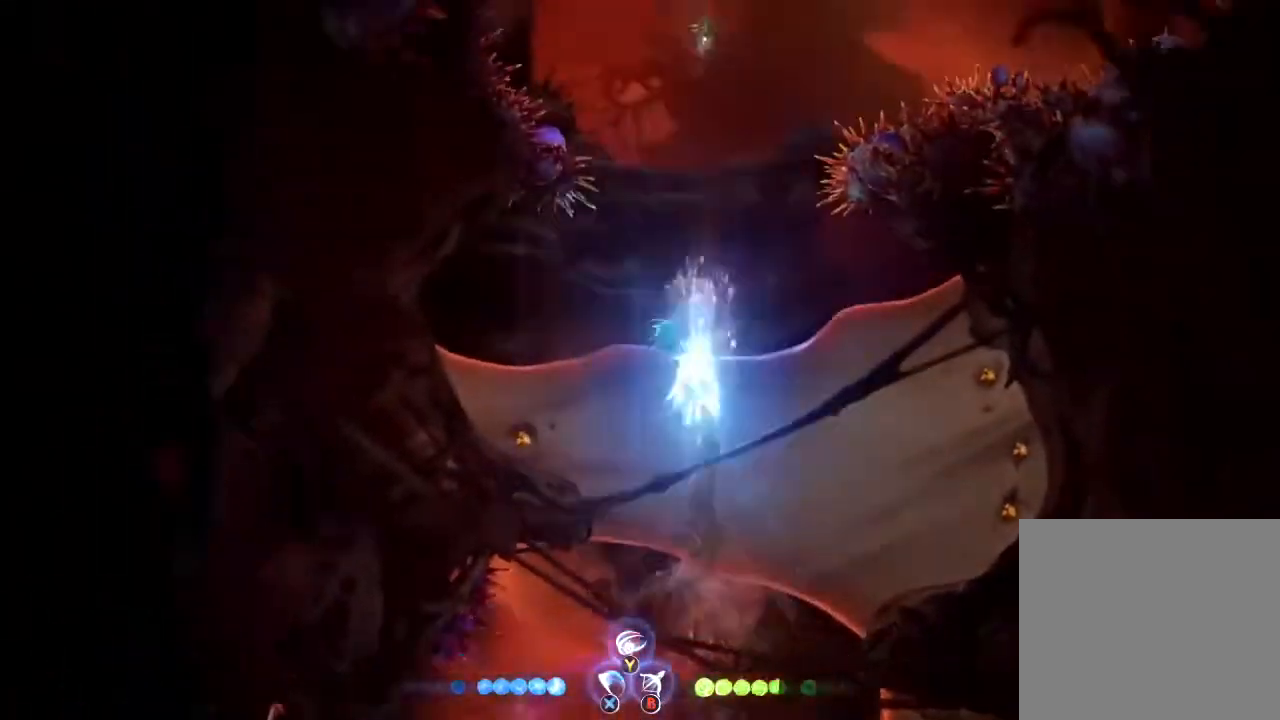
{"buttons": ["A"], "left_stick": "up", "right_stick": "center", "button_events": [[33, "R1", "up"], [433, "A", "down"]]}
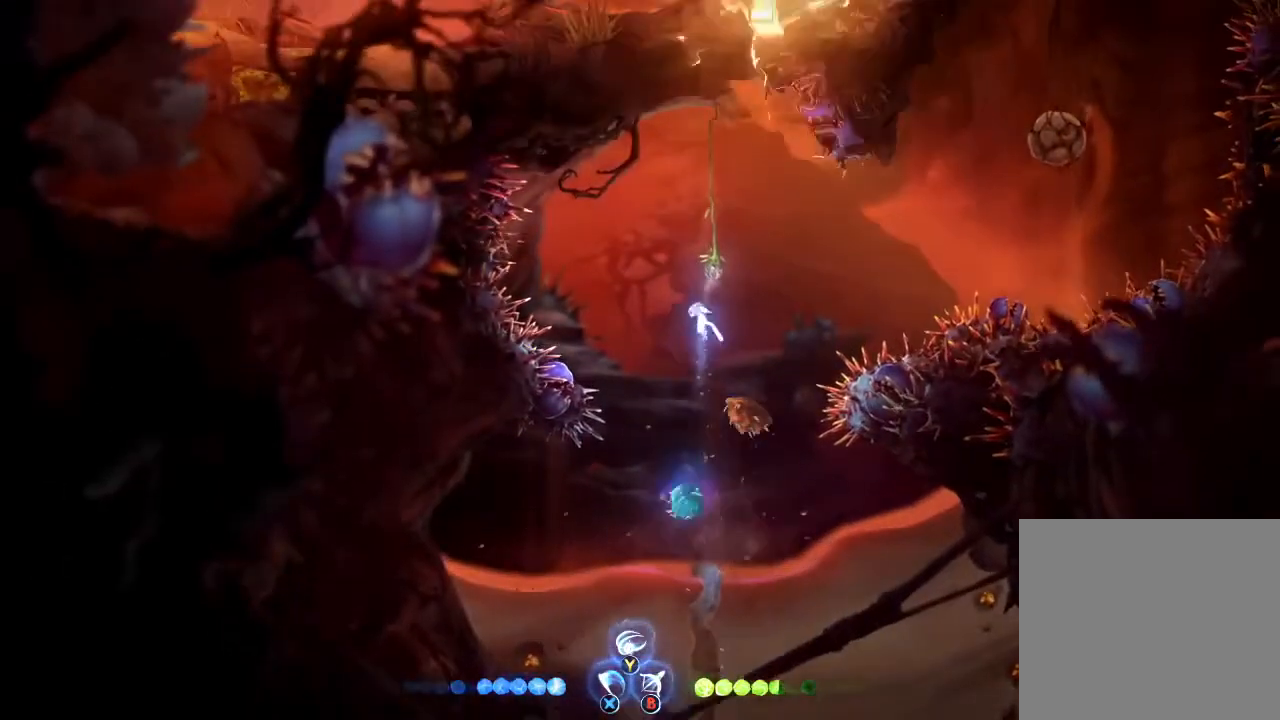
{"buttons": [], "left_stick": "center", "right_stick": "center", "button_events": [[133, "A", "up"], [167, "L1", "down"], [367, "L1", "up"]]}
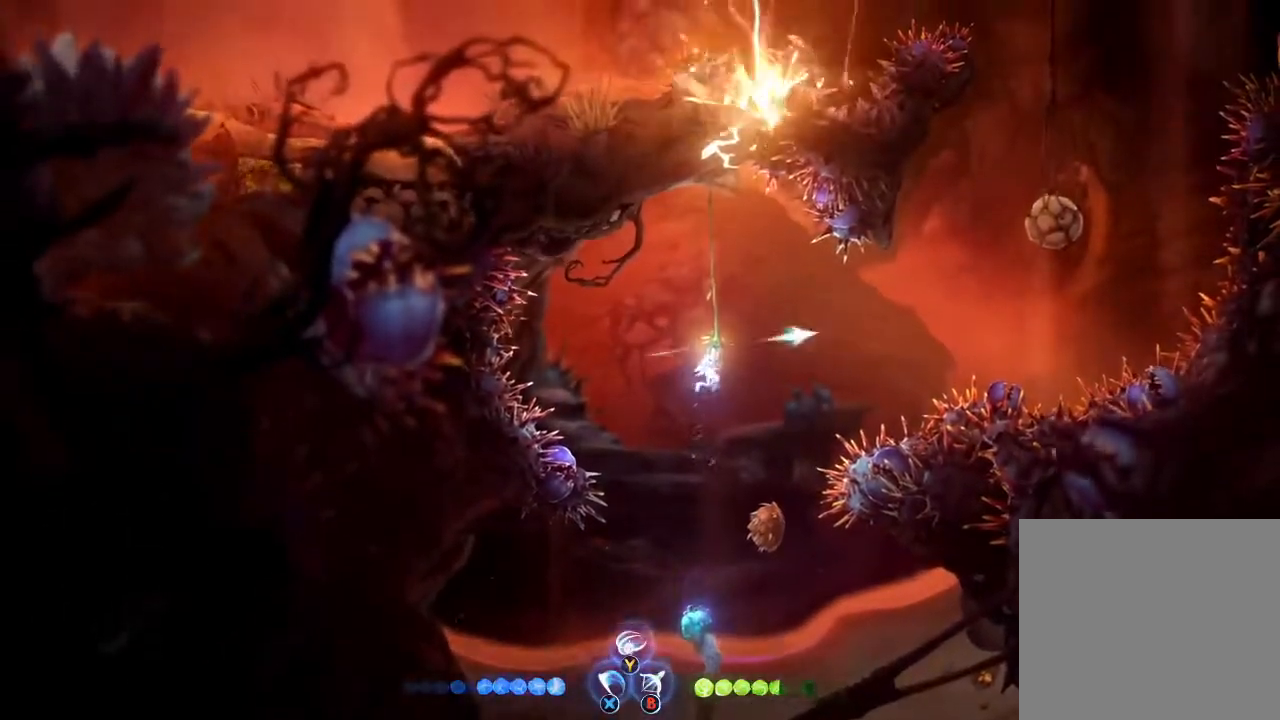
{"buttons": [], "left_stick": "up", "right_stick": "center", "button_events": [[400, "A", "down"], [500, "A", "up"]]}
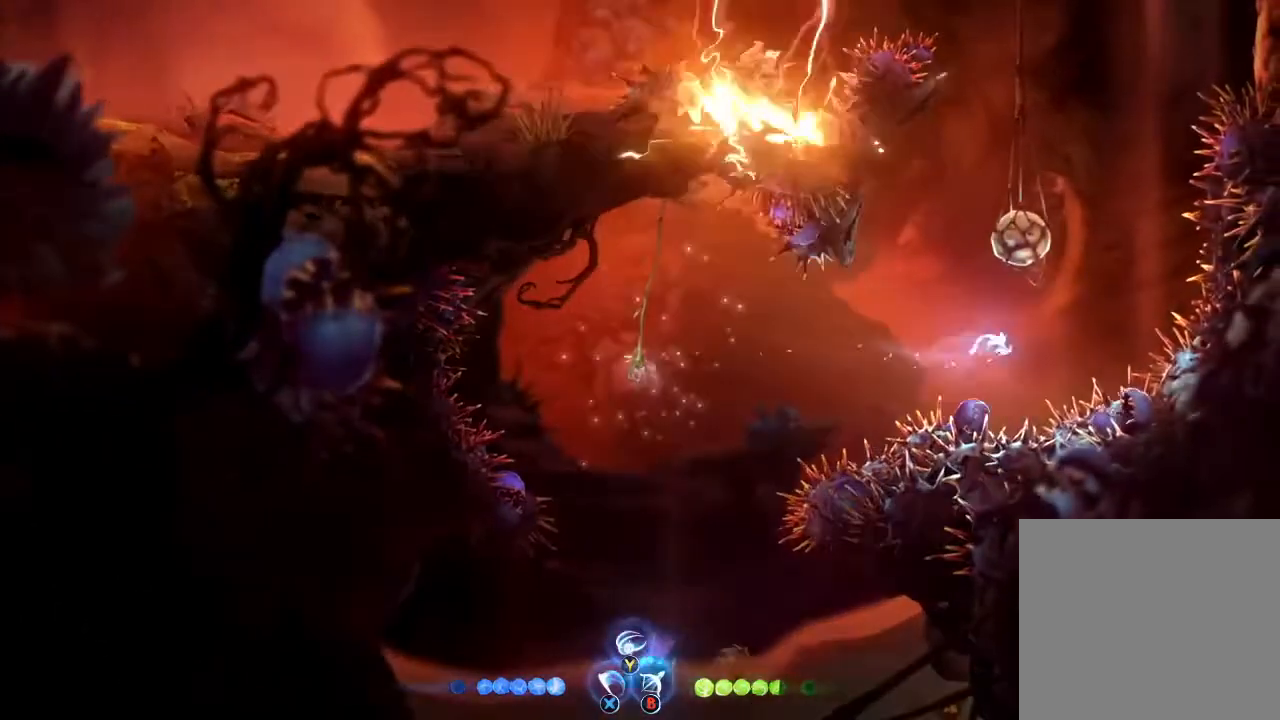
{"buttons": [], "left_stick": "left", "right_stick": "center", "button_events": [[33, "R1", "down"], [167, "R1", "up"]]}
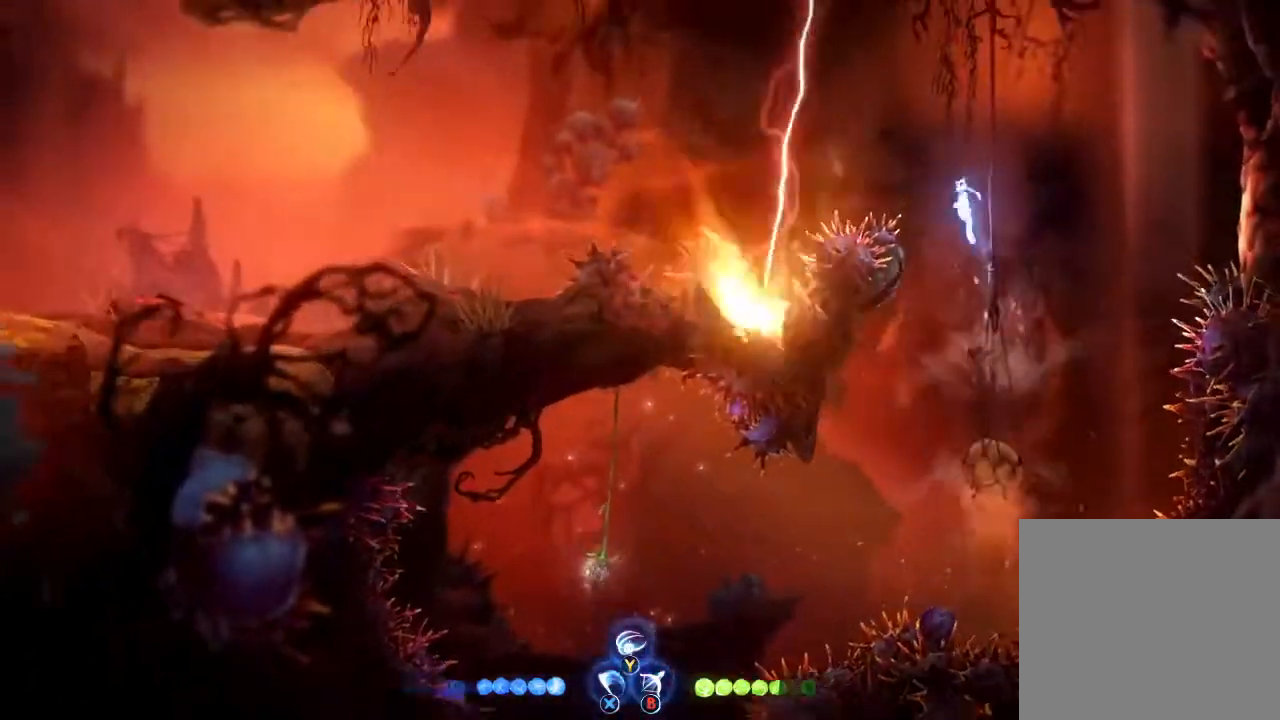
{"buttons": ["R1"], "left_stick": "left", "right_stick": "center", "button_events": [[467, "R1", "down"]]}
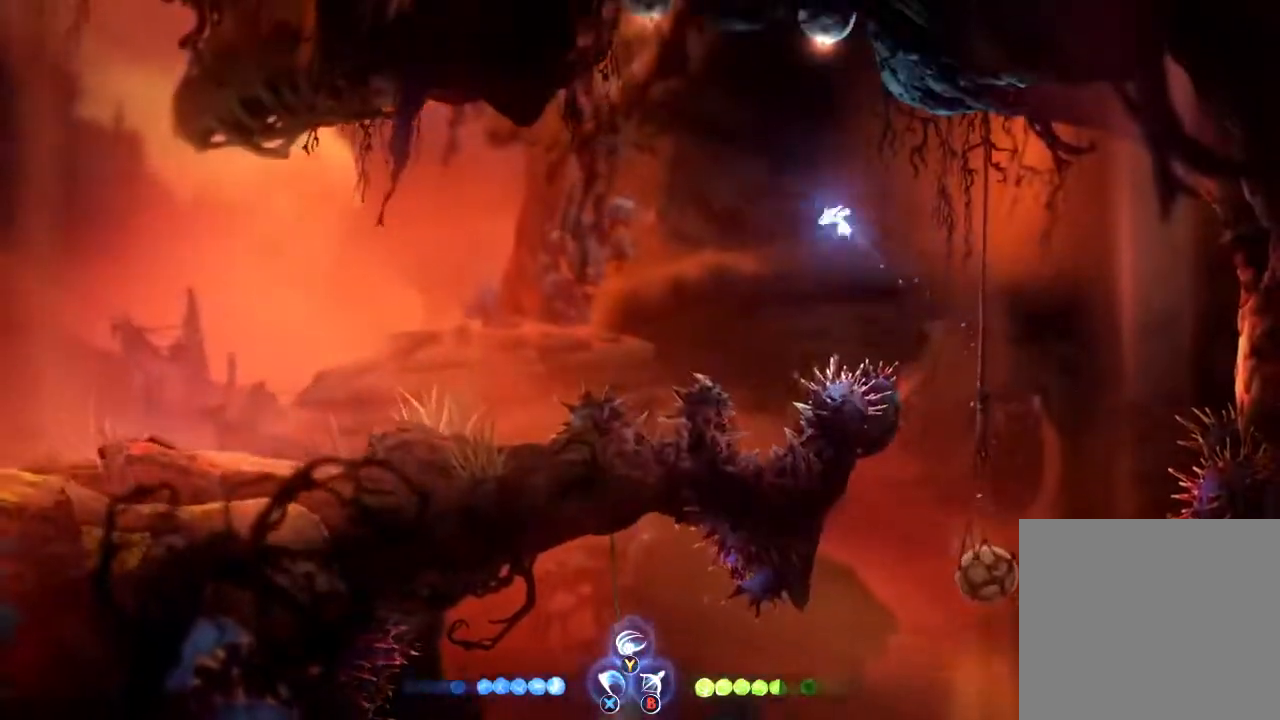
{"buttons": [], "left_stick": "left", "right_stick": "center", "button_events": [[67, "R1", "up"]]}
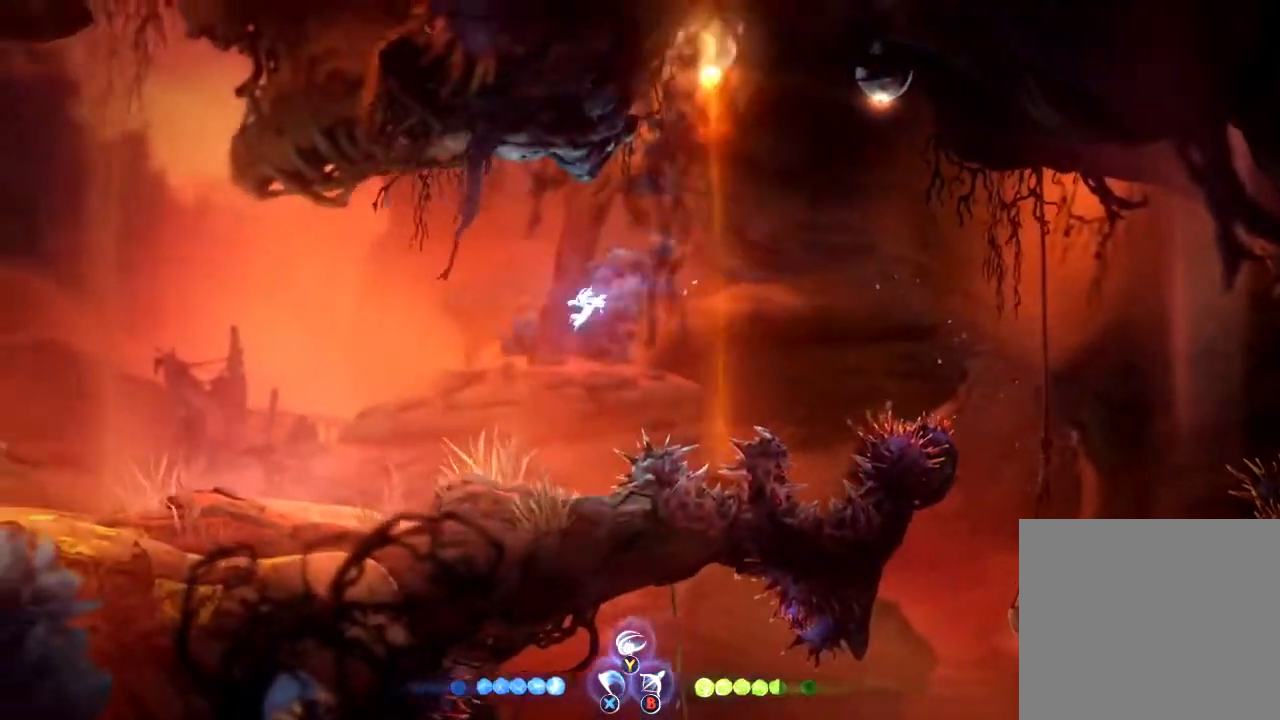
{"buttons": [], "left_stick": "center", "right_stick": "center", "button_events": []}
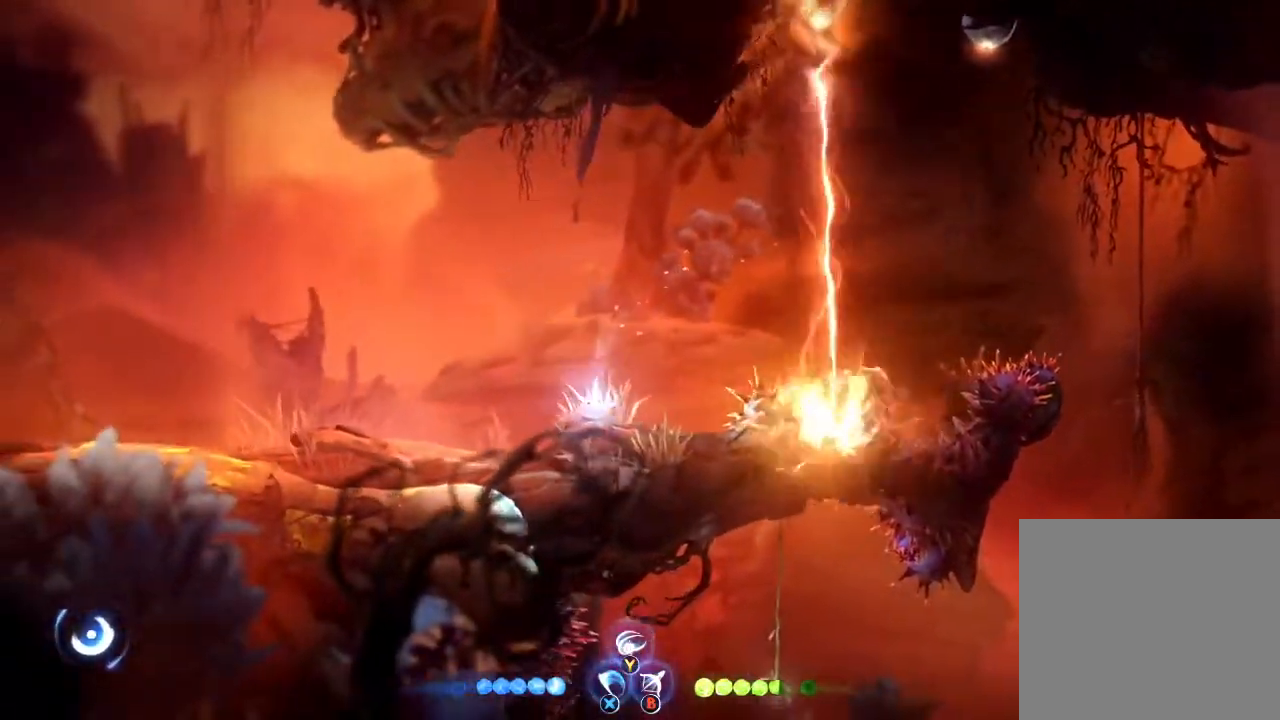
{"buttons": [], "left_stick": "center", "right_stick": "center", "button_events": []}
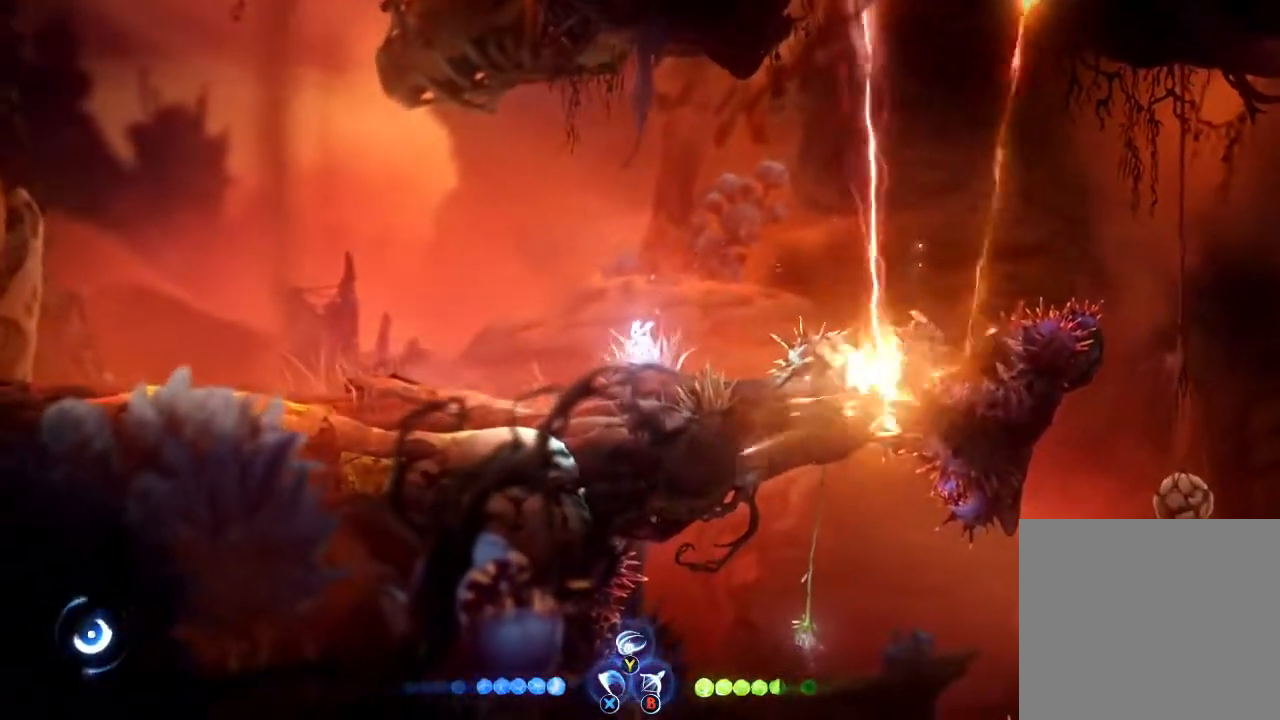
{"buttons": [], "left_stick": "center", "right_stick": "down-left", "button_events": []}
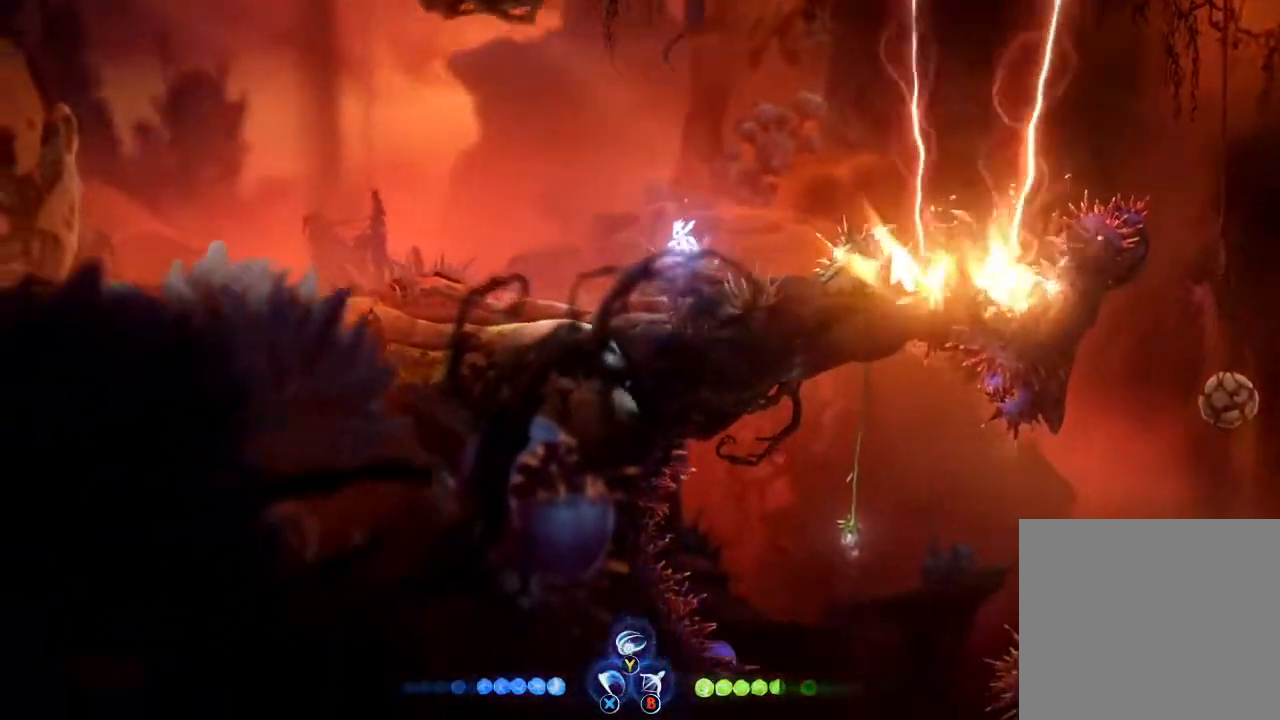
{"buttons": [], "left_stick": "center", "right_stick": "down", "button_events": []}
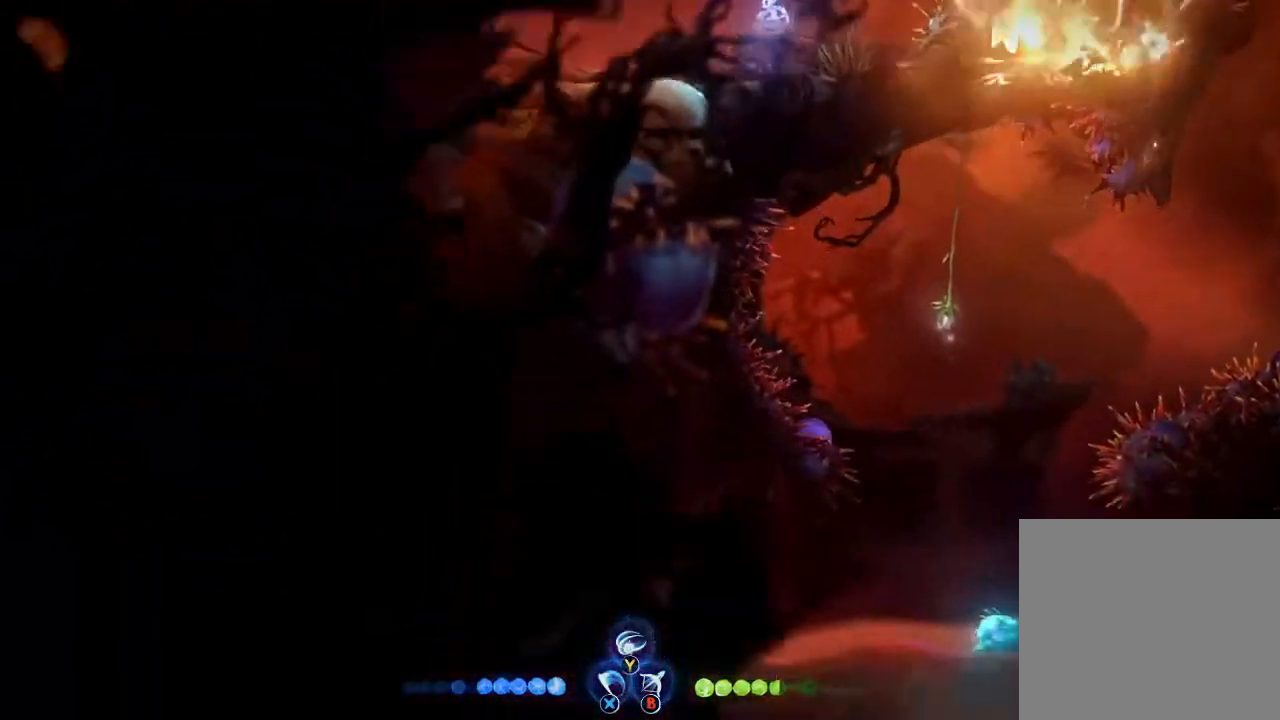
{"buttons": [], "left_stick": "center", "right_stick": "down-left", "button_events": []}
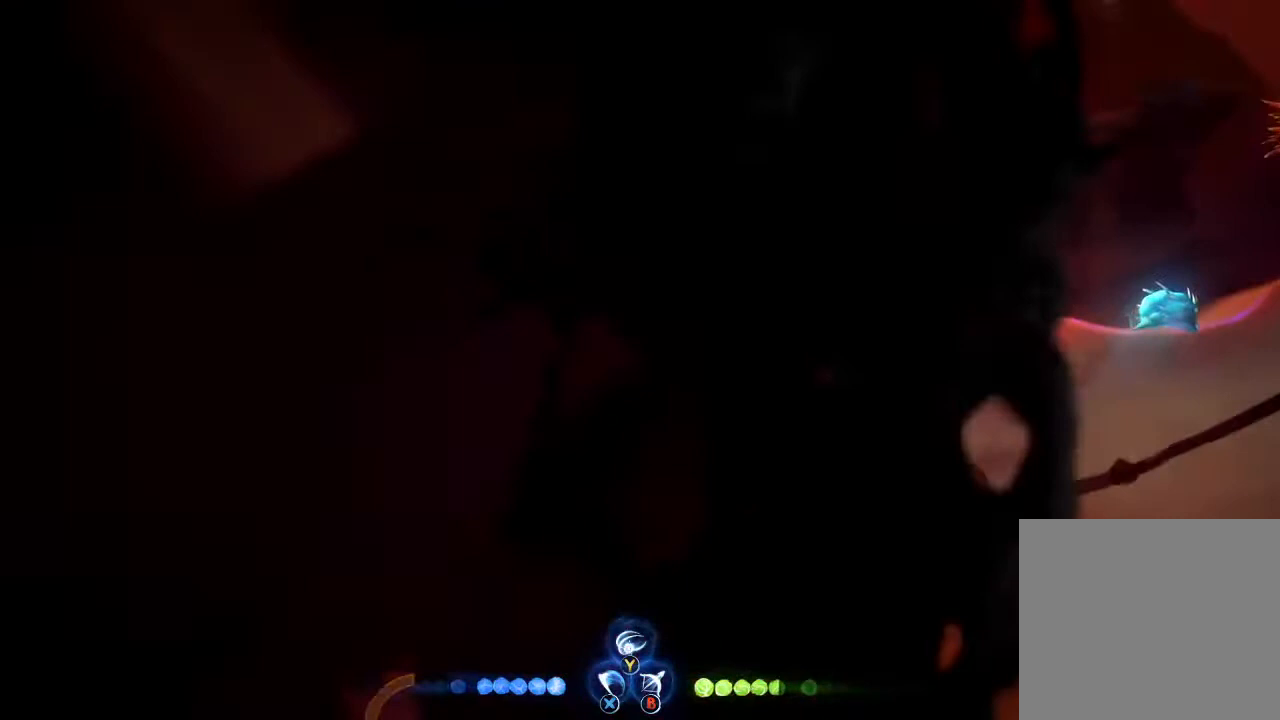
{"buttons": [], "left_stick": "center", "right_stick": "left", "button_events": []}
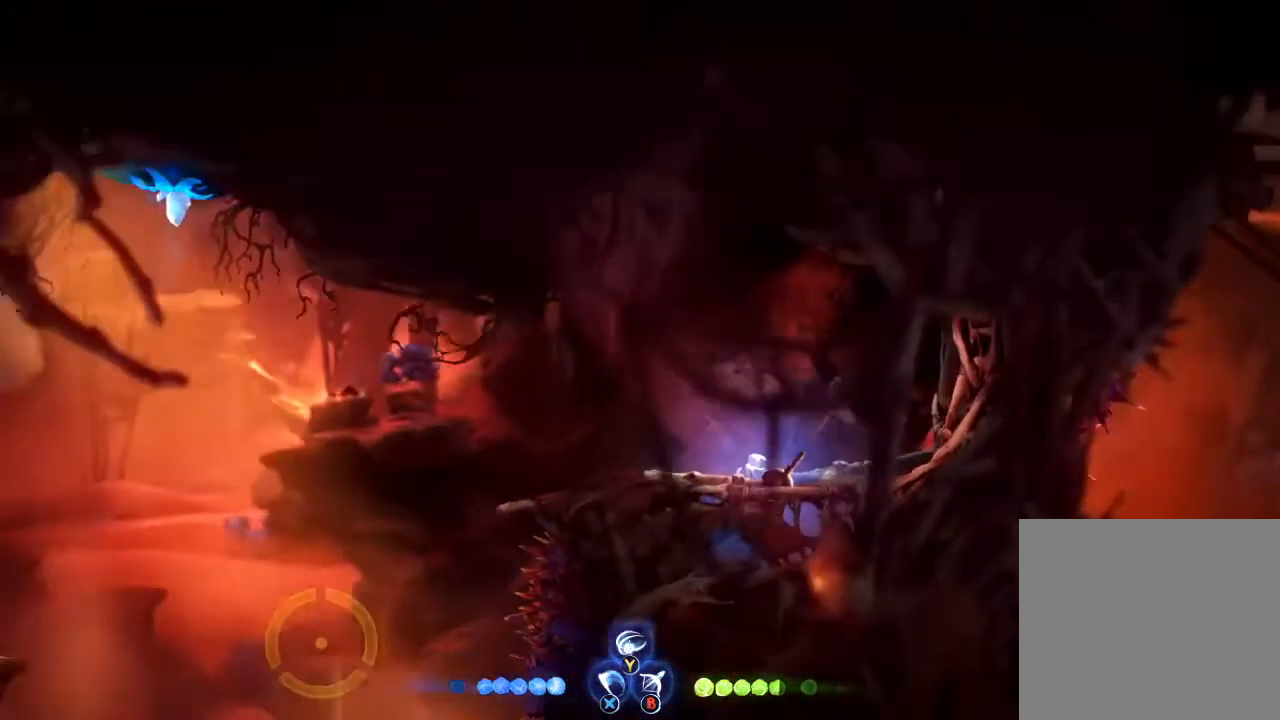
{"buttons": [], "left_stick": "center", "right_stick": "right", "button_events": []}